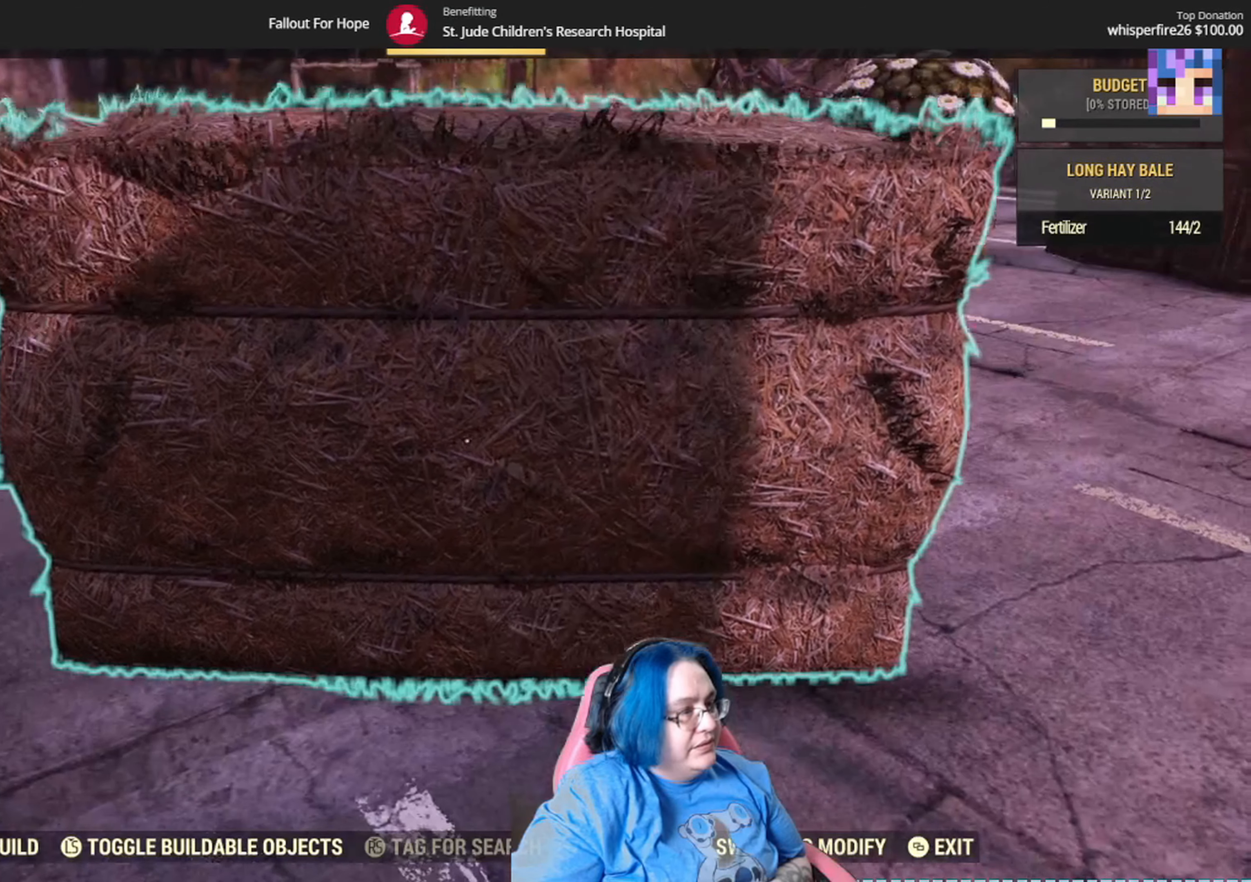
Gameplay with a controller (Xbox layout); each line is a JSON object with the inputs held at the frame after it. "events" lists button and stick changes between this image and that frame as [ms after this image, input, new state], when the widget could be followed in between. Not read: Y.
{"buttons": [], "left_stick": "center", "right_stick": "left", "events": [[66, "right_stick", "center"], [433, "right_stick", "left"]]}
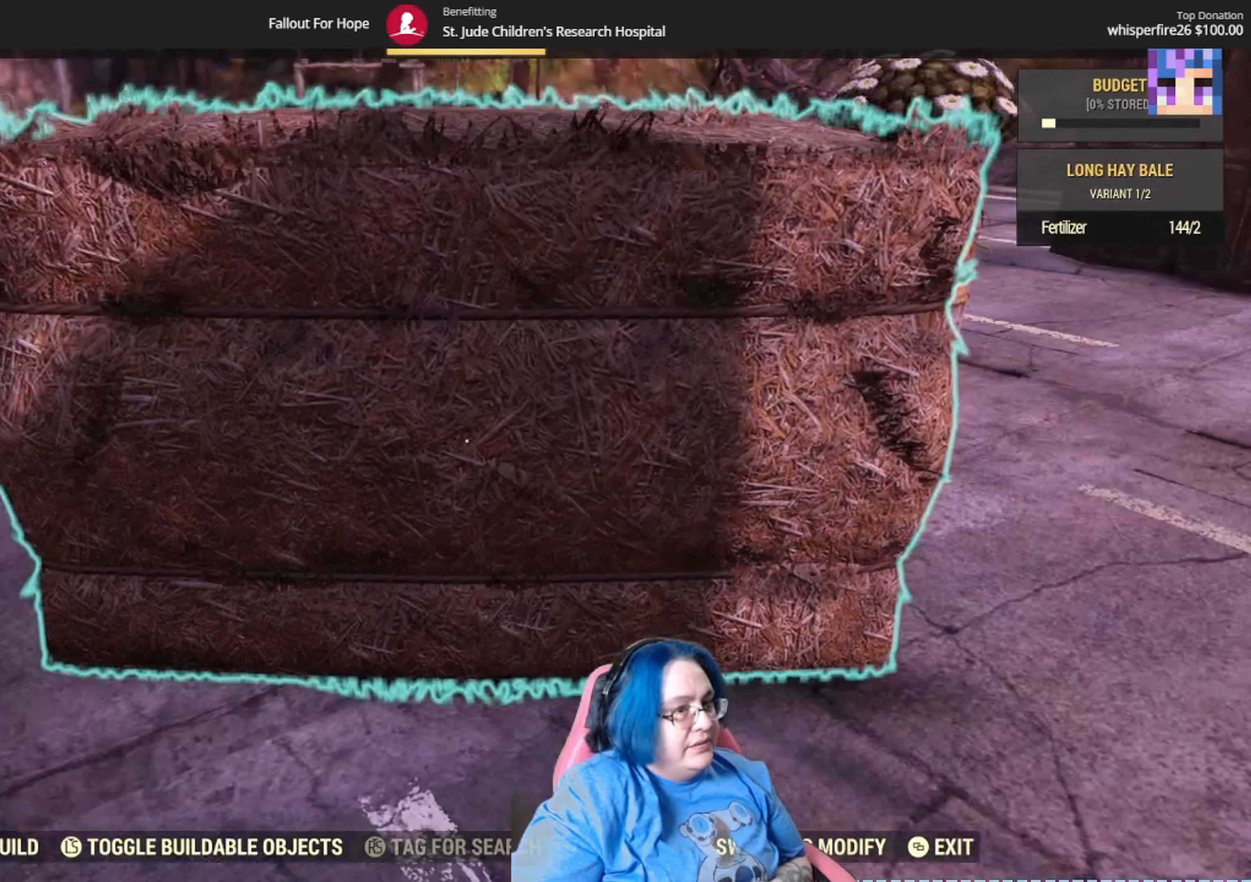
{"buttons": [], "left_stick": "center", "right_stick": "center", "events": [[334, "DPAD_RIGHT", "down"], [334, "right_stick", "center"], [467, "DPAD_RIGHT", "up"]]}
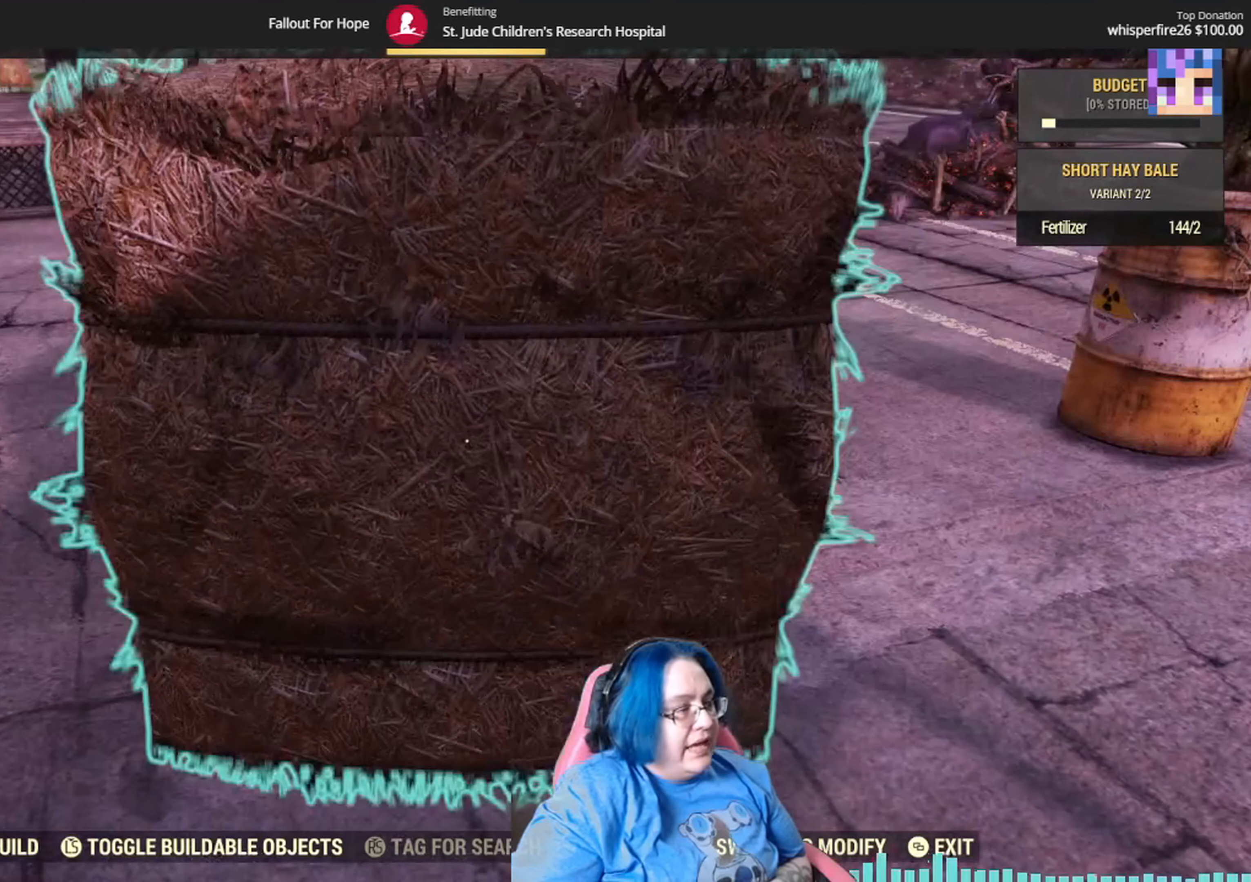
{"buttons": [], "left_stick": "center", "right_stick": "center", "events": [[266, "DPAD_RIGHT", "down"], [400, "DPAD_RIGHT", "up"]]}
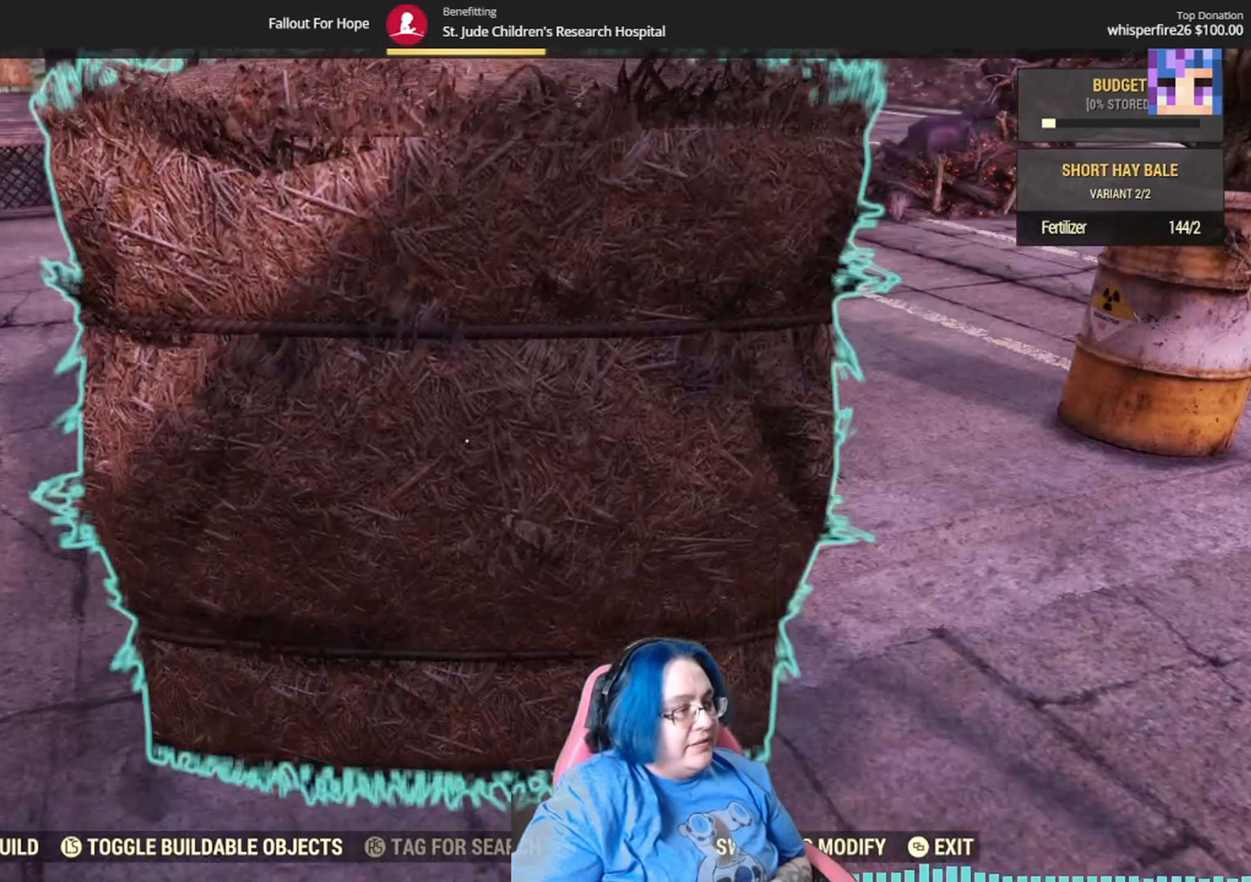
{"buttons": [], "left_stick": "center", "right_stick": "center", "events": [[334, "DPAD_DOWN", "down"], [467, "DPAD_DOWN", "up"]]}
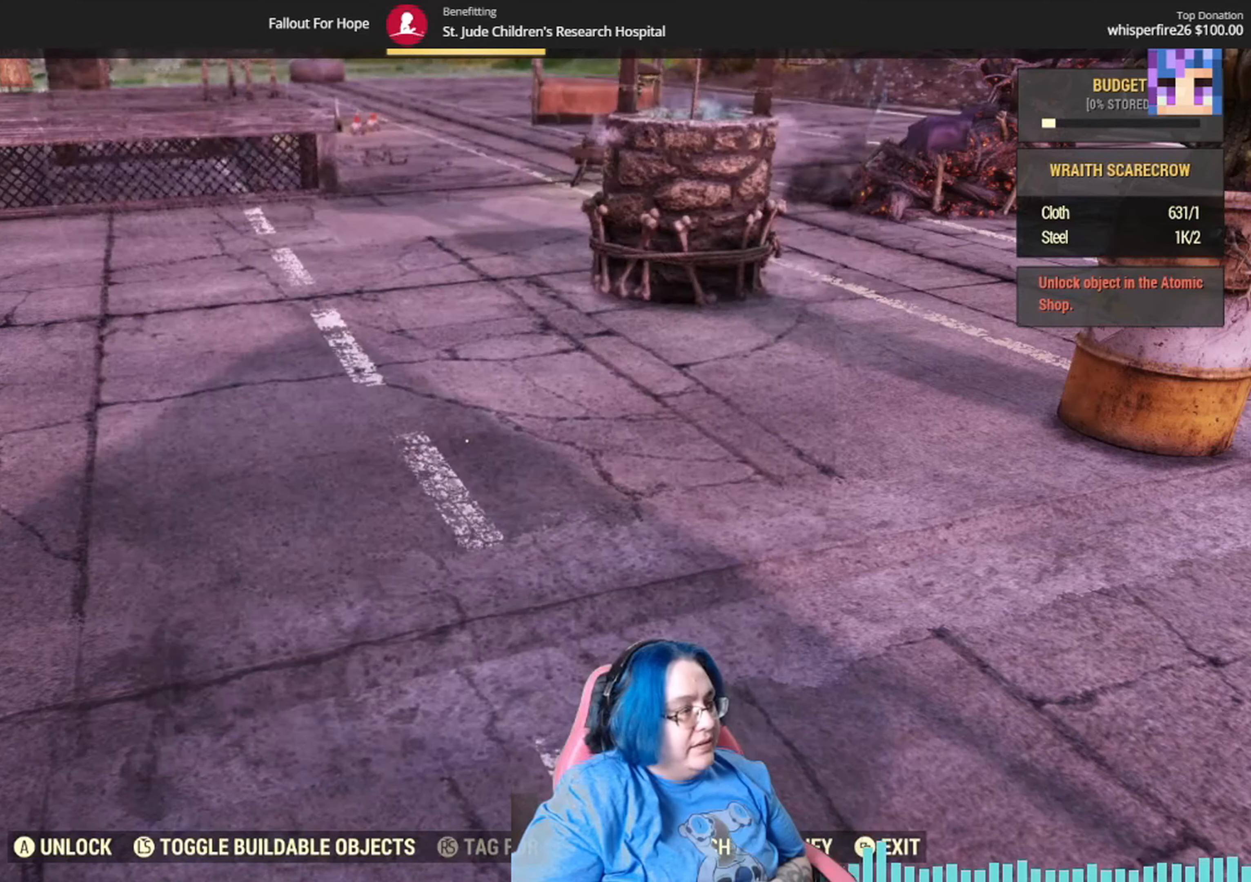
{"buttons": ["DPAD_DOWN"], "left_stick": "center", "right_stick": "center", "events": [[467, "DPAD_DOWN", "down"]]}
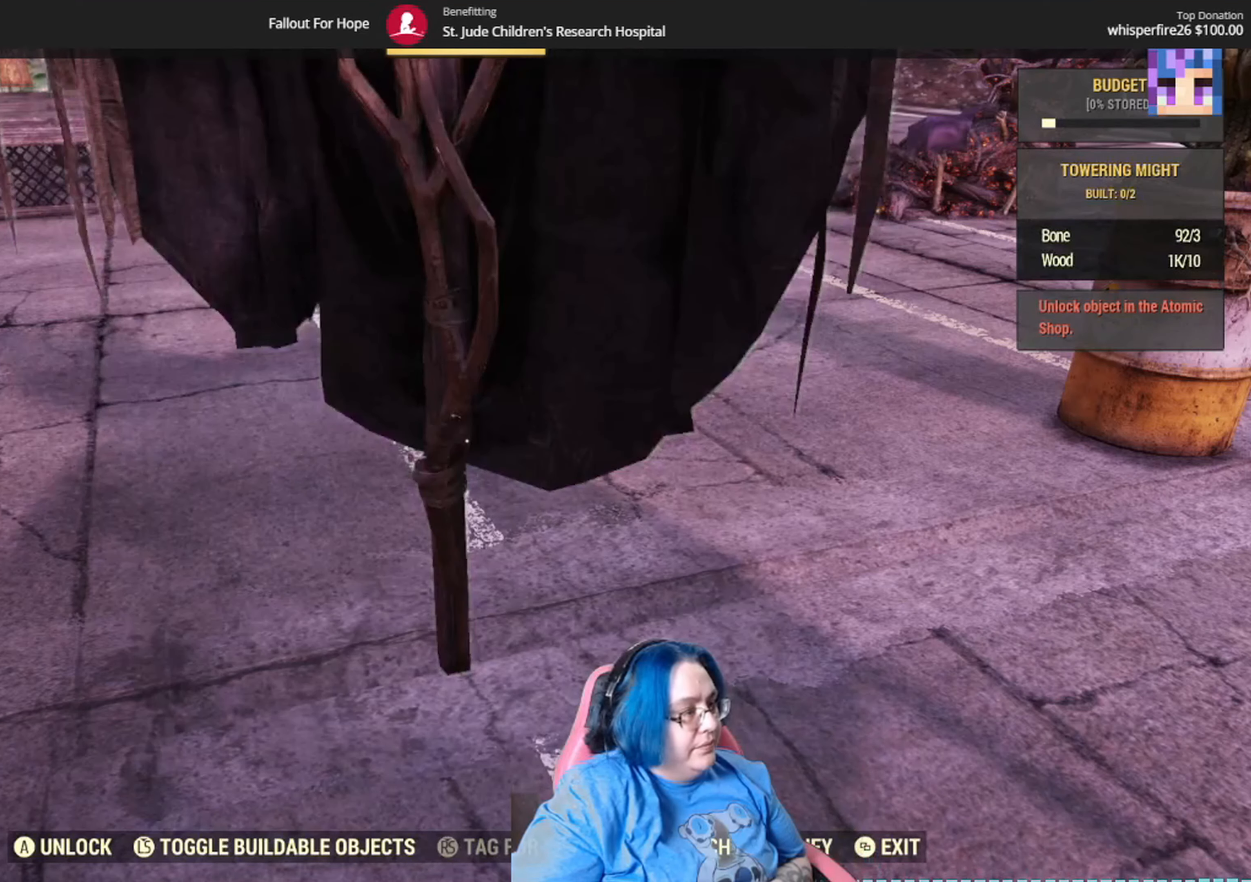
{"buttons": [], "left_stick": "center", "right_stick": "center", "events": [[100, "DPAD_DOWN", "up"], [334, "DPAD_DOWN", "down"], [467, "DPAD_DOWN", "up"]]}
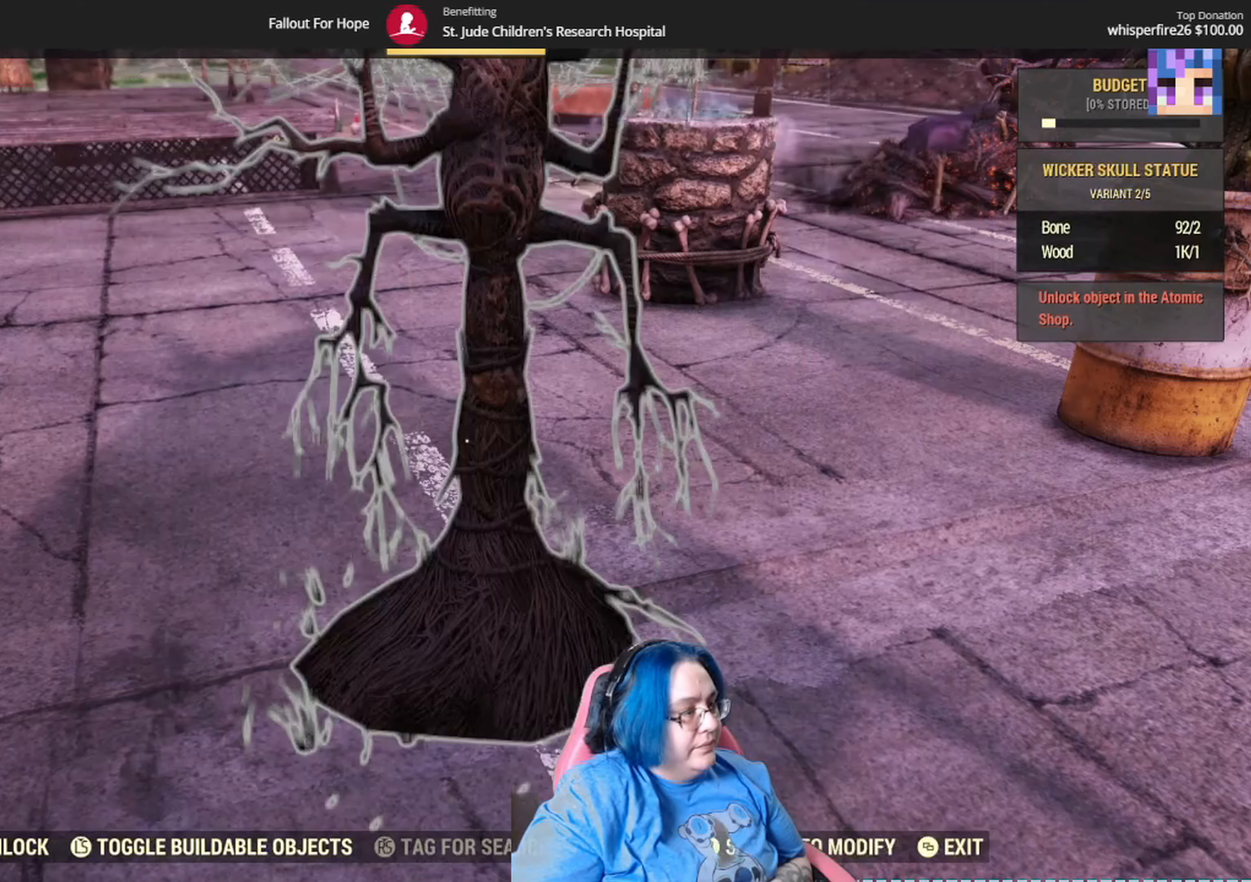
{"buttons": [], "left_stick": "center", "right_stick": "center", "events": [[133, "DPAD_DOWN", "down"], [333, "DPAD_DOWN", "up"]]}
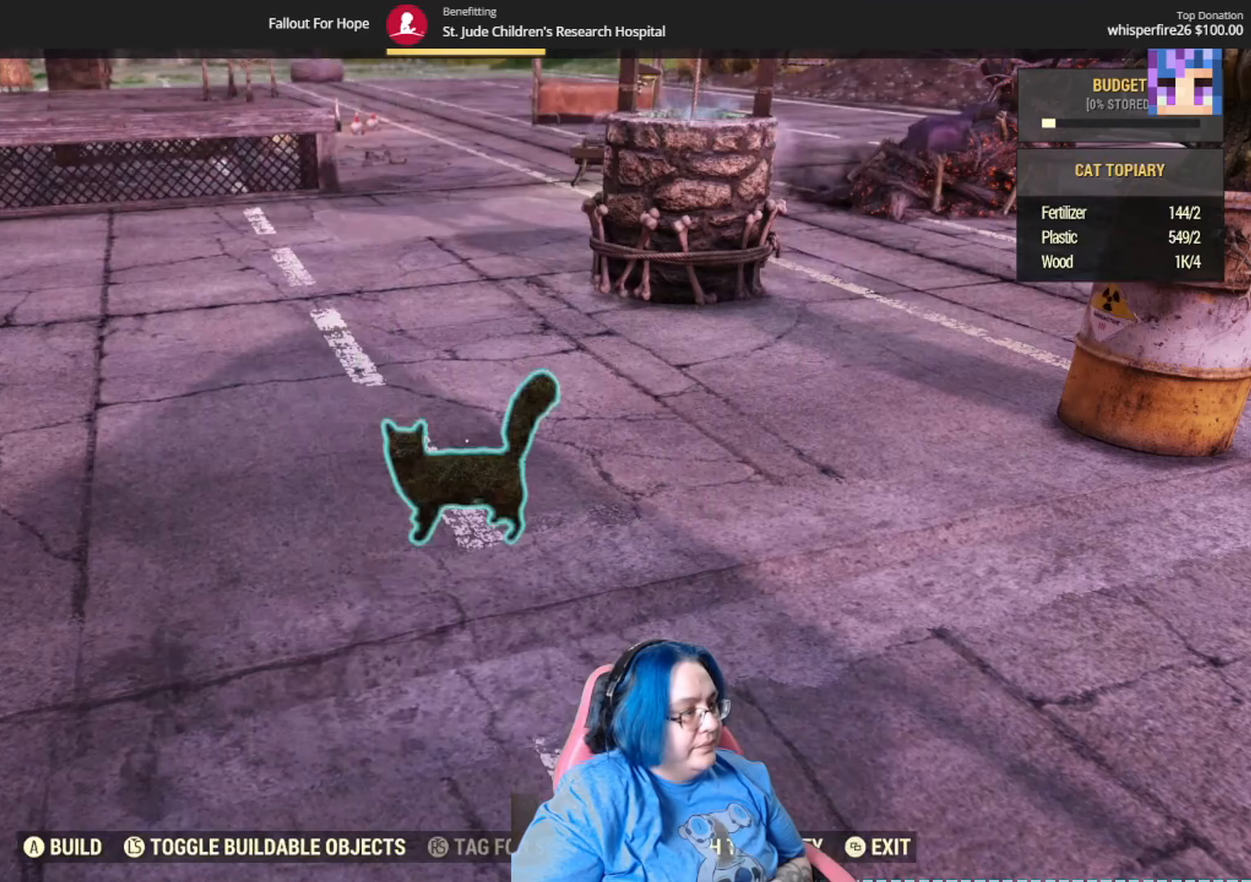
{"buttons": [], "left_stick": "center", "right_stick": "center", "events": [[234, "DPAD_DOWN", "down"], [400, "DPAD_DOWN", "up"]]}